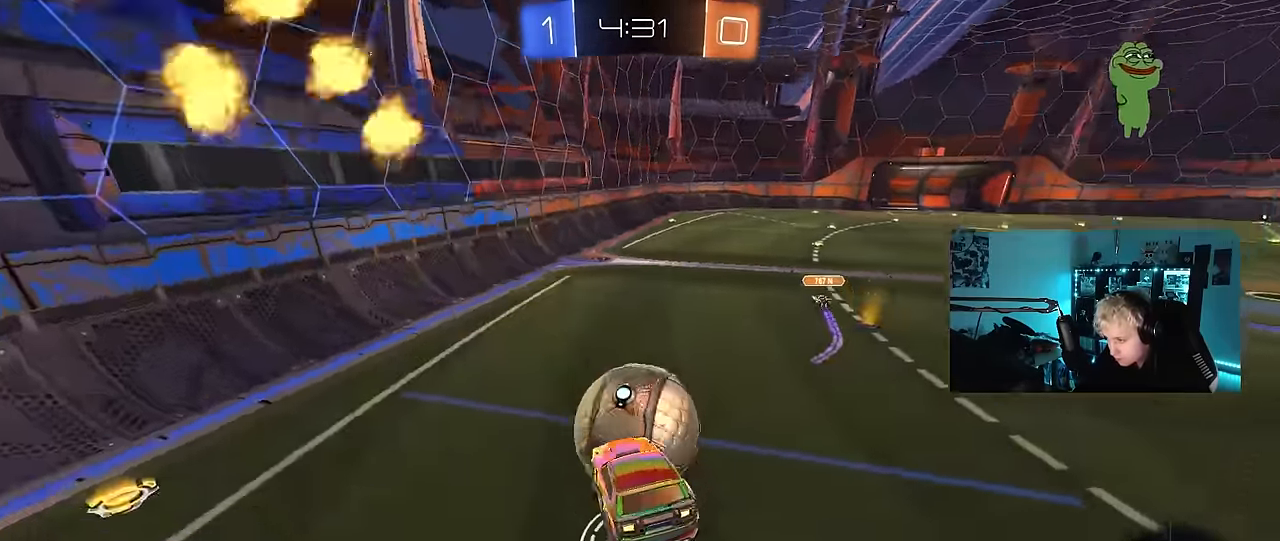
Gameplay with keyboard and mouse; each line is a JSON object with the keys and mouse buttons held at the frame after it. "events" lists presses ("down") and releases ("up") of "1", "2", "3", "4", "5", "a", "alt", "c", "caps_lock", "ctrl", "d", "e", "f", "g", "q", "r", "s", "shift", "space", "t", "tab", "v", "w", "x", "z", "mouse_left", "mouse_wheel" and "mouse_right" between this image and that frame as [ms after this image, input, new state], when the widget could be followed in between. "mouse_left", "mouse_wheel", "mouse_right" = the "left", "wheel", "right" buttons of the "mouse" list. No other keys are recorded. "wheel" means that the mouse wheel is clicked or scrolled. Mouse movement is not recorded.
{"keys": ["w"], "mouse": [], "events": [[50, "d", "down"], [233, "d", "up"], [283, "mouse_left", "up"], [317, "a", "down"], [417, "a", "up"]]}
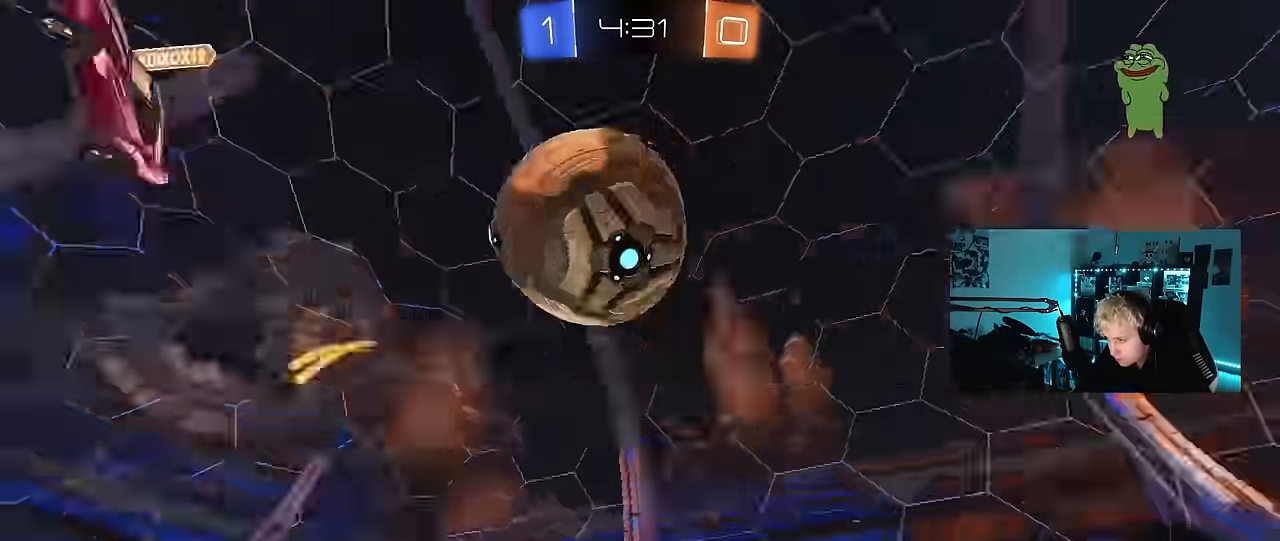
{"keys": ["a", "s", "shift"], "mouse": ["left"], "events": [[50, "space", "down"], [100, "a", "down"], [100, "mouse_right", "down"], [150, "a", "up"], [150, "mouse_right", "up"], [150, "w", "up"], [200, "d", "down"], [200, "space", "up"], [200, "w", "down"], [250, "a", "down"], [250, "d", "up"], [250, "mouse_right", "down"], [250, "shift", "down"], [283, "mouse_left", "down"], [283, "s", "down"], [333, "w", "up"], [433, "mouse_right", "up"]]}
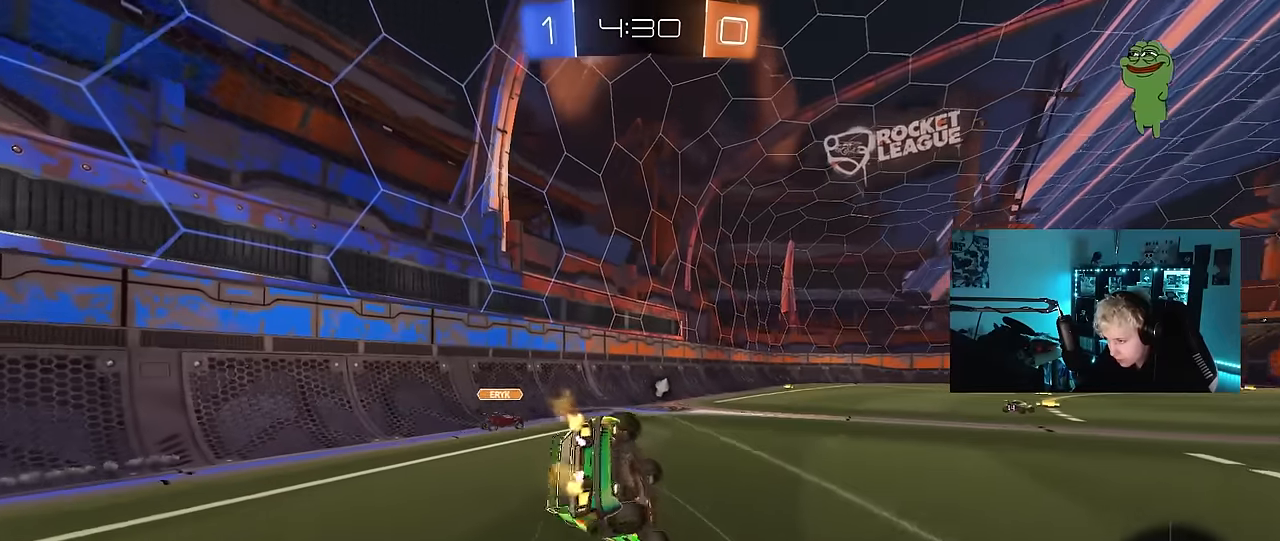
{"keys": ["a"], "mouse": [], "events": [[33, "mouse_left", "up"], [66, "s", "up"], [266, "s", "down"], [316, "space", "down"], [500, "s", "up"], [500, "shift", "up"], [500, "space", "up"]]}
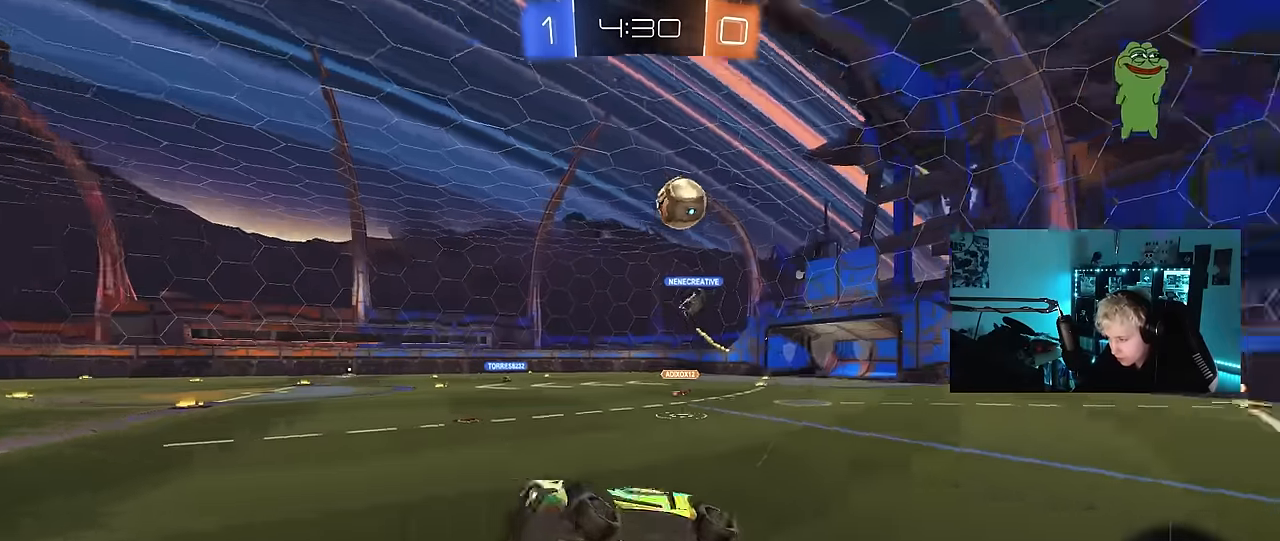
{"keys": ["d", "w"], "mouse": [], "events": [[83, "a", "up"], [183, "d", "down"], [316, "w", "down"]]}
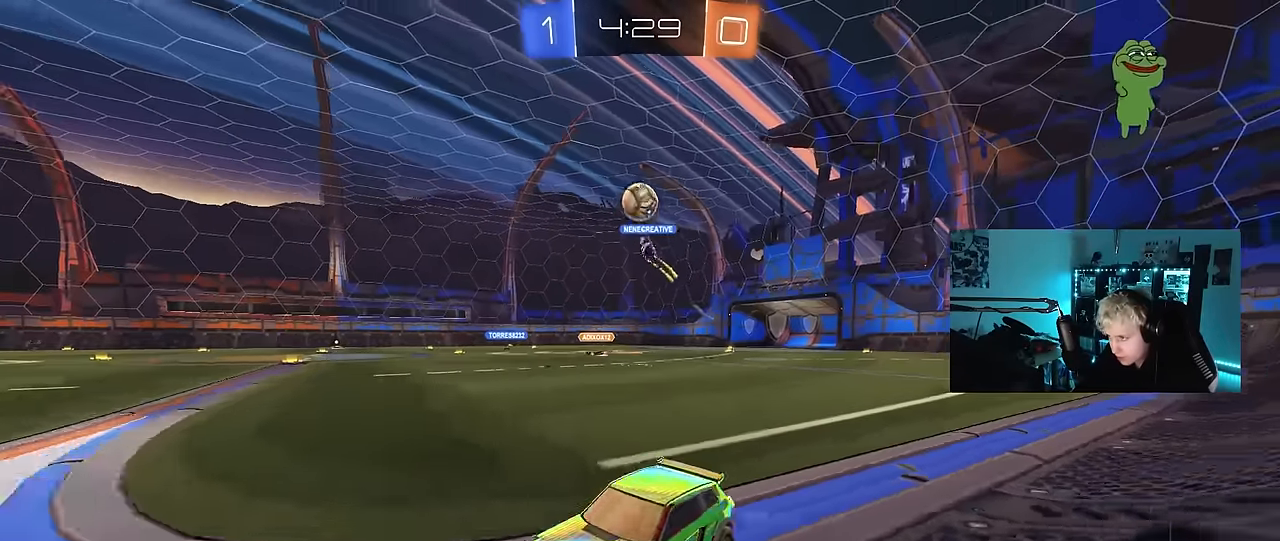
{"keys": ["d", "s"], "mouse": [], "events": [[100, "w", "up"], [200, "s", "down"], [383, "s", "up"], [483, "s", "down"]]}
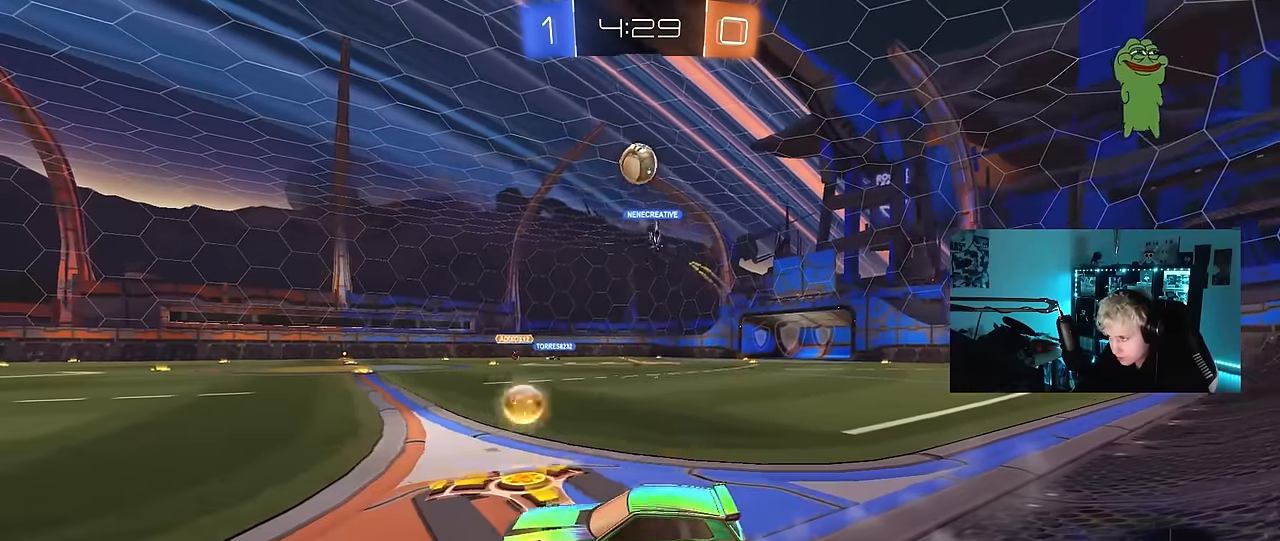
{"keys": [], "mouse": [], "events": [[66, "mouse_right", "down"], [116, "d", "up"], [150, "mouse_right", "up"], [166, "s", "up"], [300, "d", "down"], [400, "d", "up"]]}
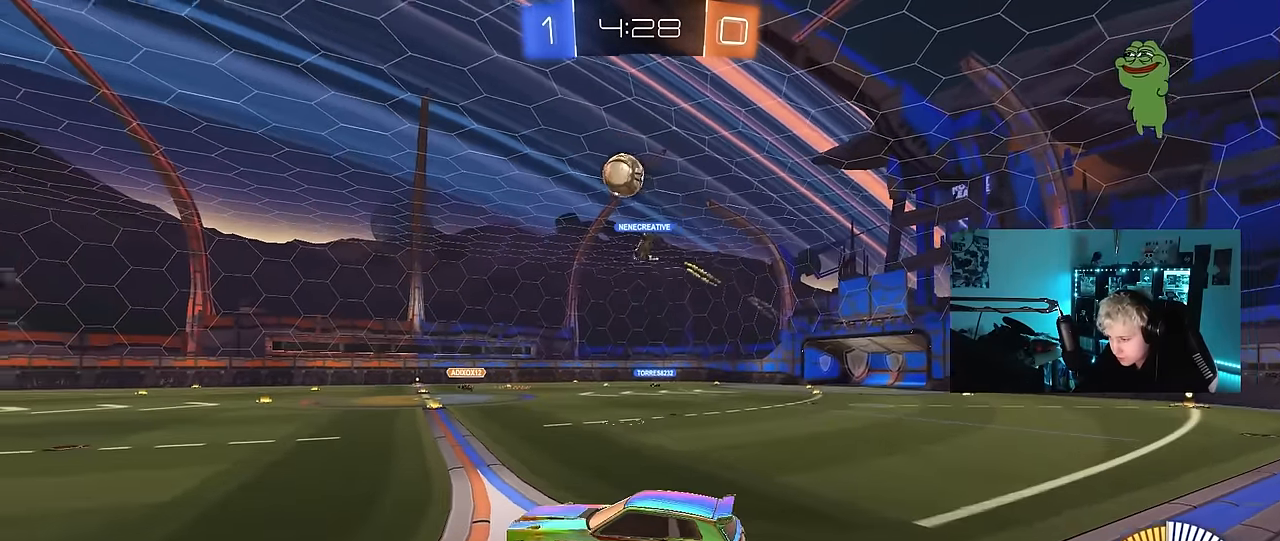
{"keys": ["d"], "mouse": [], "events": [[233, "a", "down"], [233, "s", "down"], [416, "a", "up"], [416, "s", "up"], [466, "d", "down"]]}
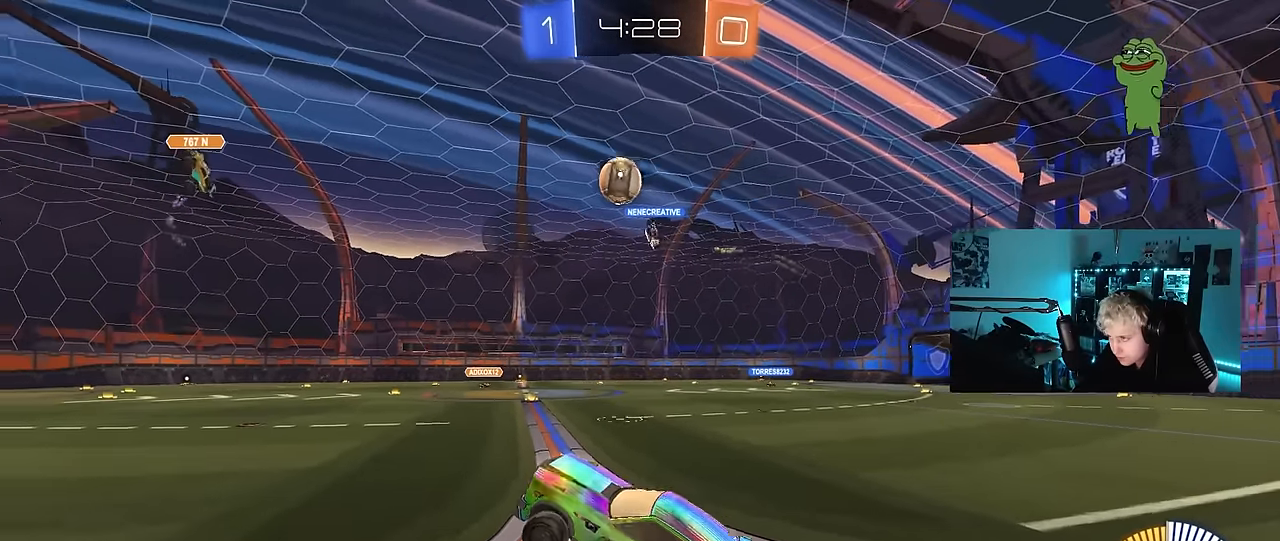
{"keys": ["d", "s"], "mouse": [], "events": [[100, "d", "up"], [150, "w", "down"], [250, "mouse_right", "down"], [333, "d", "down"], [333, "w", "up"], [383, "mouse_right", "up"], [383, "s", "down"]]}
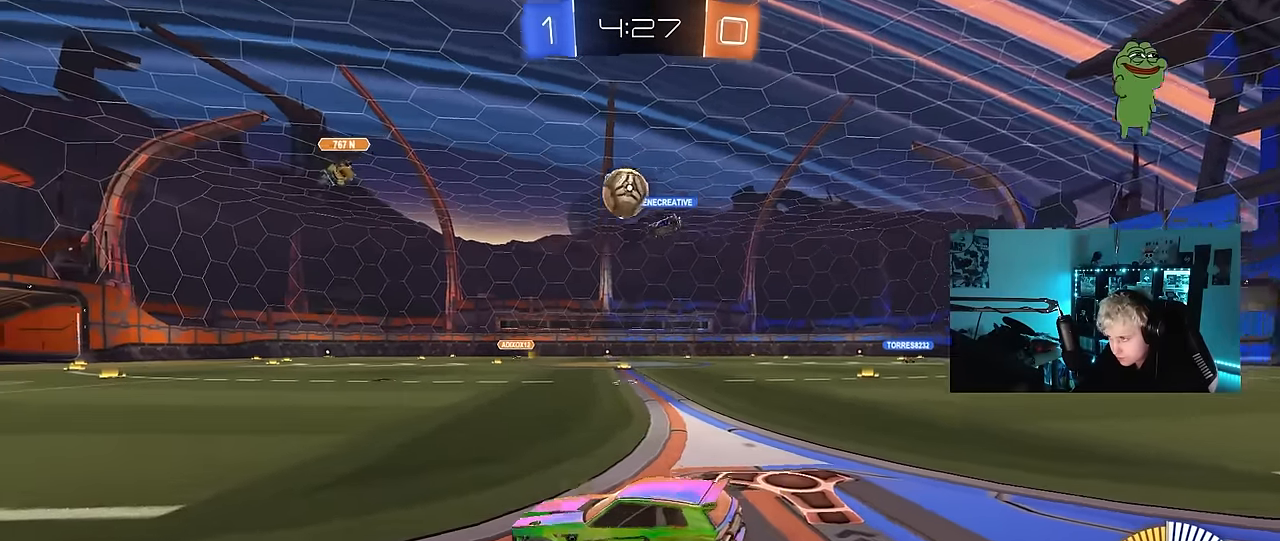
{"keys": ["d", "w"], "mouse": [], "events": [[66, "d", "up"], [66, "s", "up"], [216, "d", "down"], [216, "w", "down"], [350, "w", "up"], [450, "w", "down"]]}
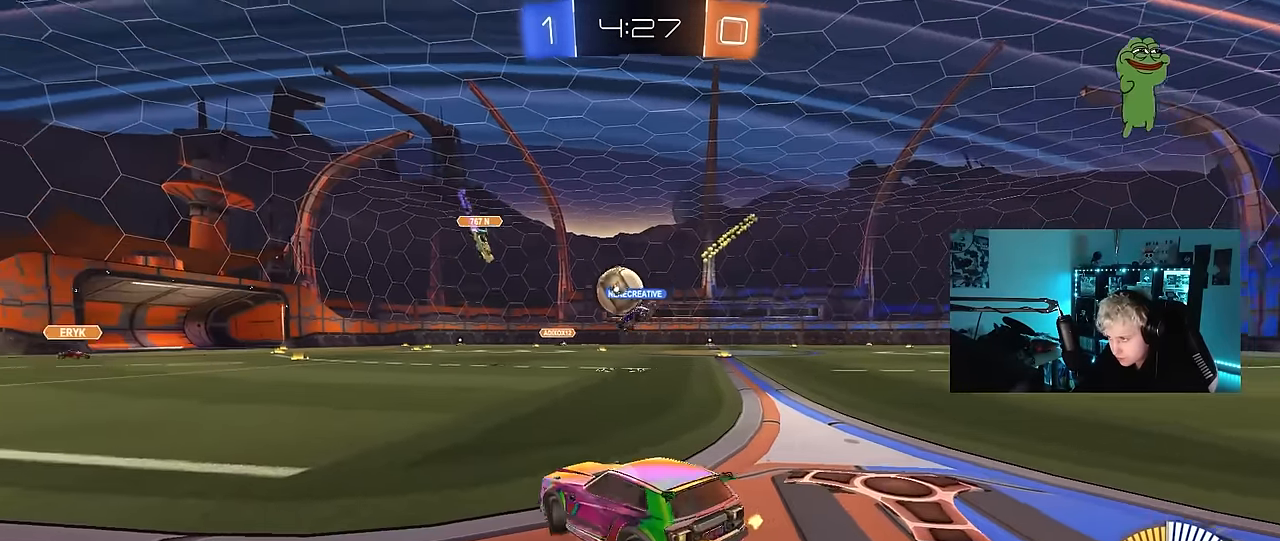
{"keys": ["d", "w"], "mouse": [], "events": []}
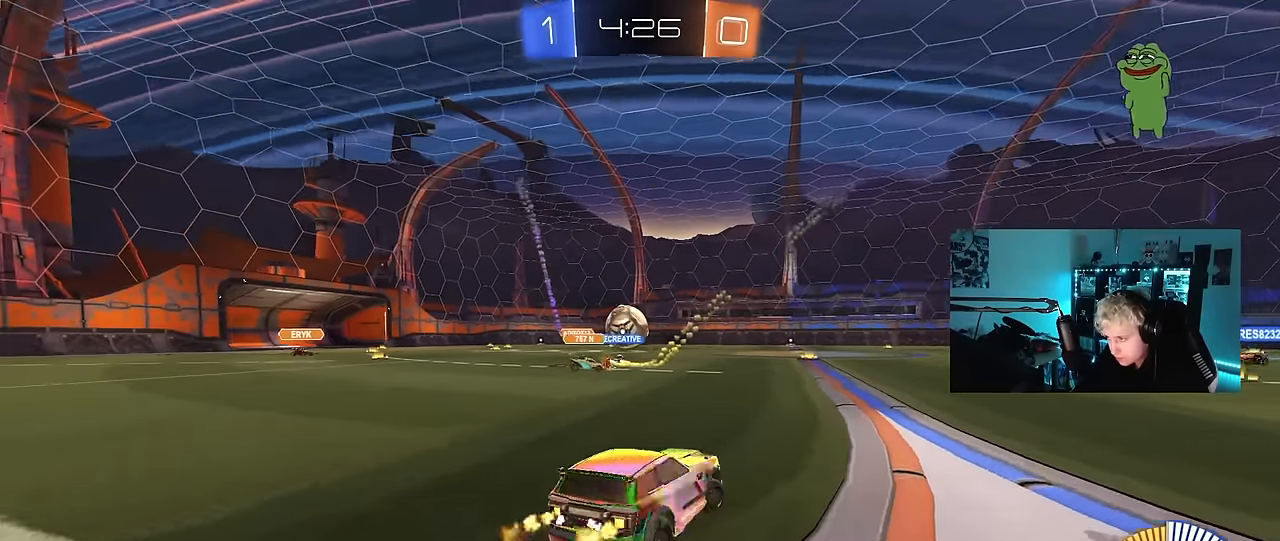
{"keys": ["w"], "mouse": [], "events": [[200, "d", "up"], [383, "a", "down"], [433, "a", "up"]]}
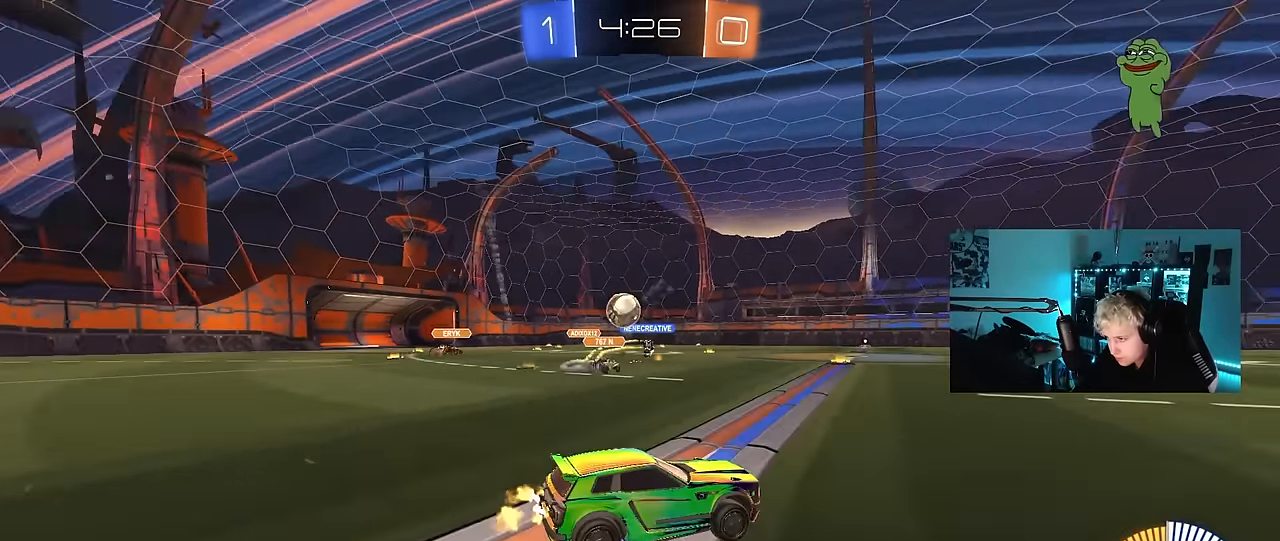
{"keys": ["w"], "mouse": ["left"], "events": [[300, "mouse_left", "down"]]}
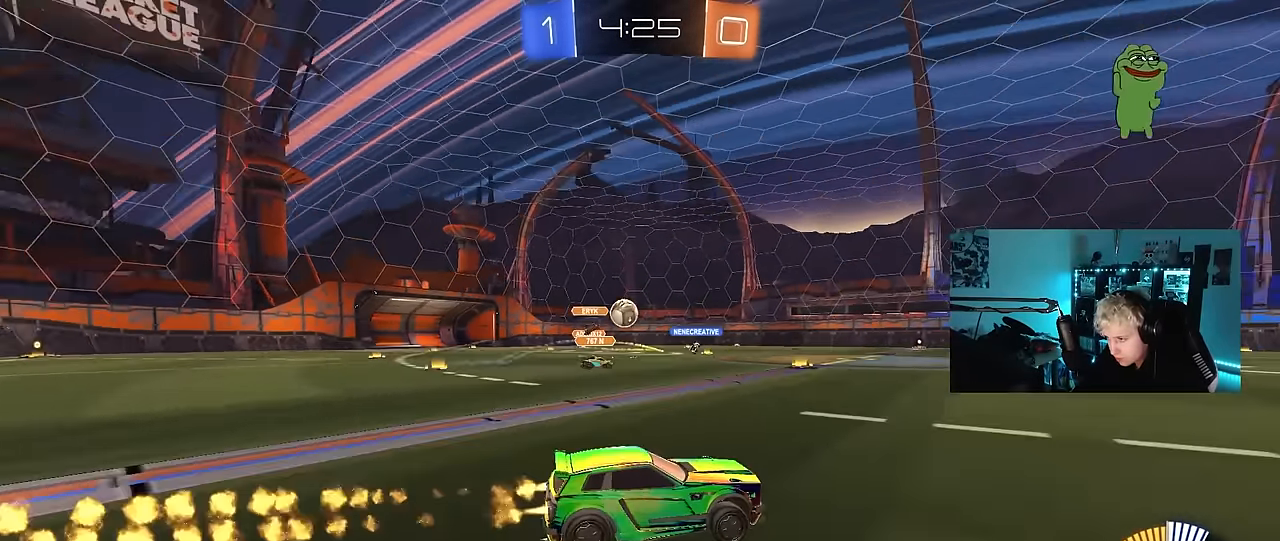
{"keys": ["shift", "w"], "mouse": ["left", "right"], "events": [[233, "mouse_left", "up"], [416, "mouse_left", "down"], [416, "mouse_right", "down"], [466, "shift", "down"]]}
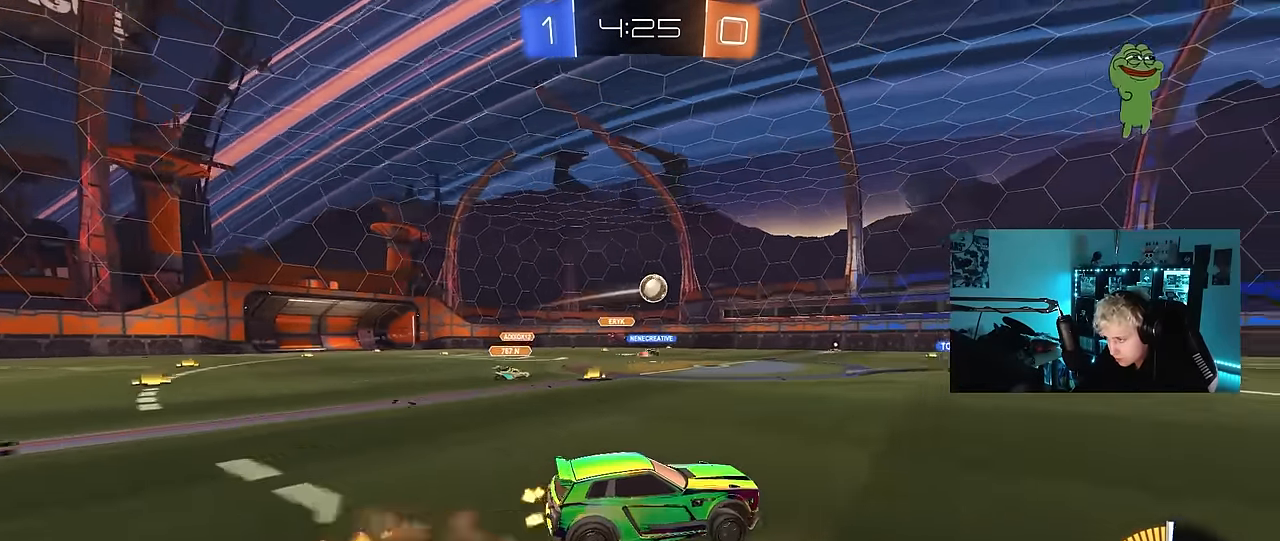
{"keys": ["d", "shift"], "mouse": [], "events": [[16, "d", "down"], [16, "mouse_right", "up"], [50, "mouse_right", "down"], [100, "s", "down"], [100, "w", "up"], [150, "mouse_left", "up"], [250, "mouse_right", "up"], [484, "s", "up"]]}
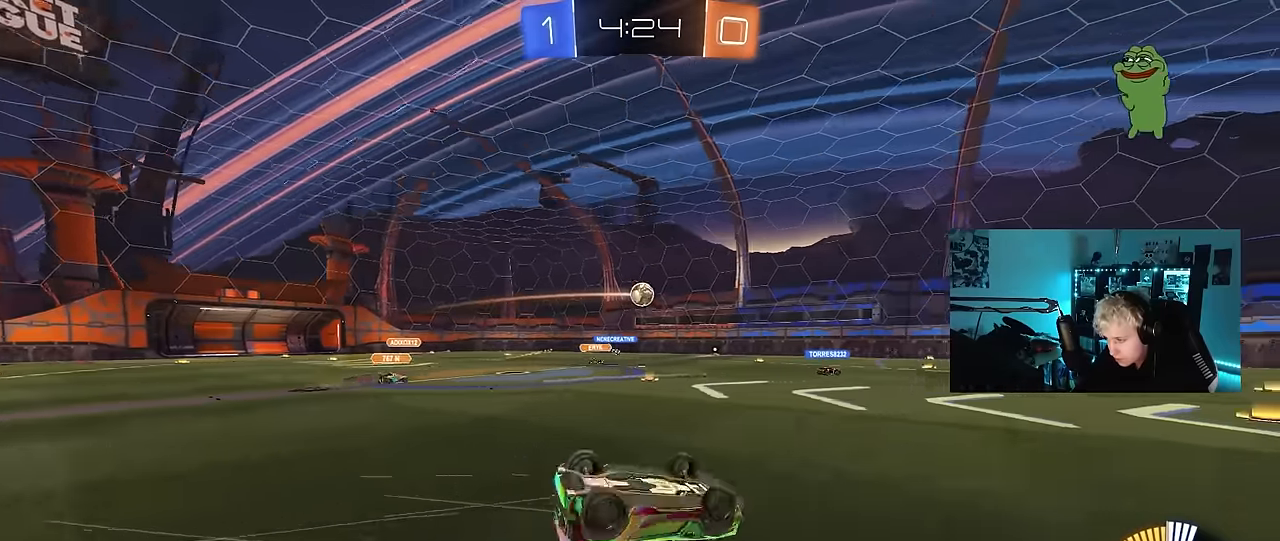
{"keys": [], "mouse": [], "events": [[67, "s", "down"], [300, "s", "up"], [350, "shift", "up"], [450, "d", "up"]]}
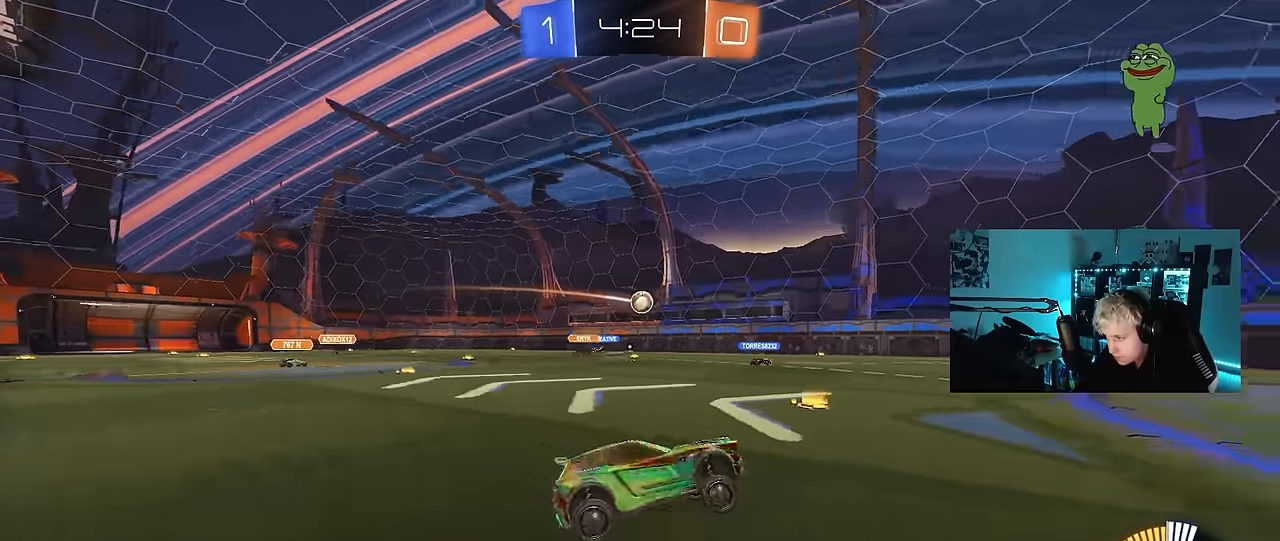
{"keys": ["a", "shift", "w"], "mouse": [], "events": [[134, "w", "down"], [184, "d", "down"], [317, "d", "up"], [417, "a", "down"], [417, "shift", "down"]]}
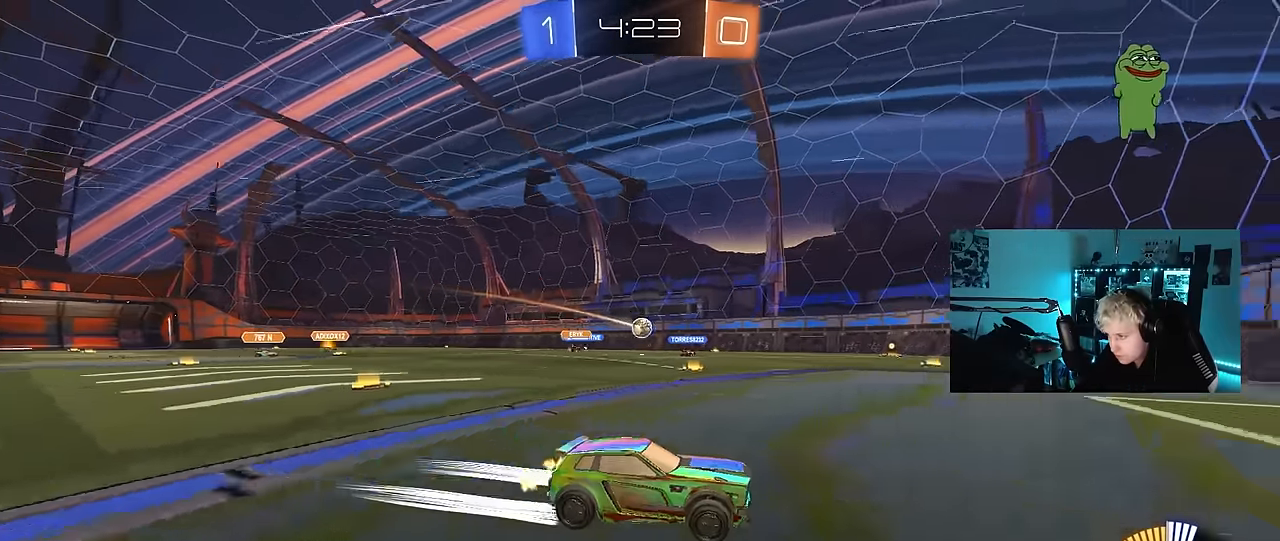
{"keys": ["a", "w"], "mouse": [], "events": [[67, "shift", "up"]]}
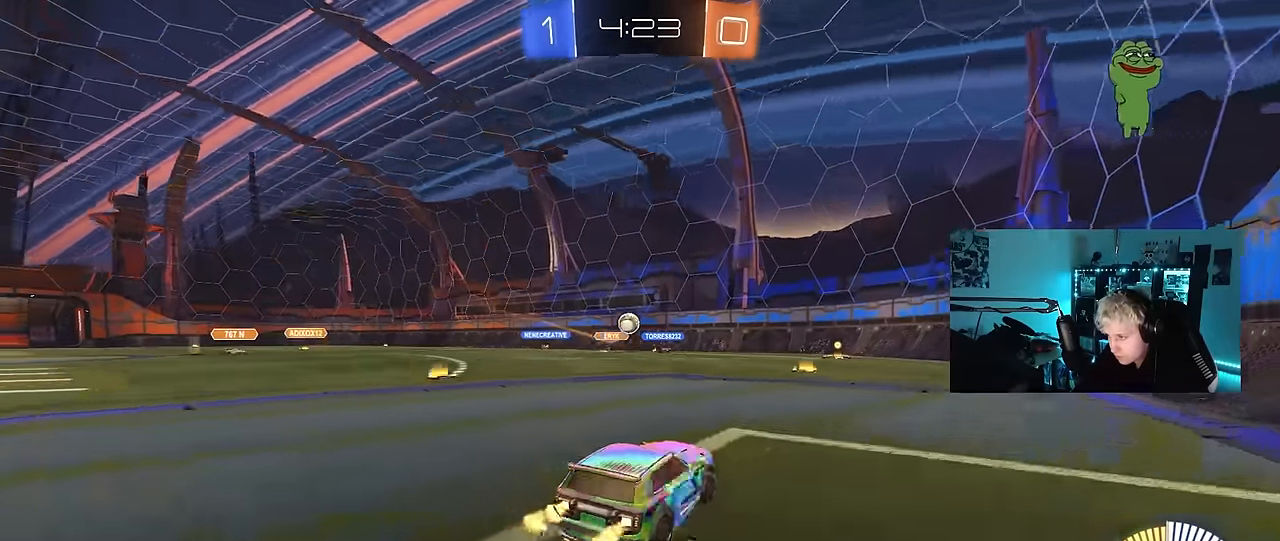
{"keys": ["w"], "mouse": [], "events": [[117, "a", "up"], [350, "a", "down"], [500, "a", "up"]]}
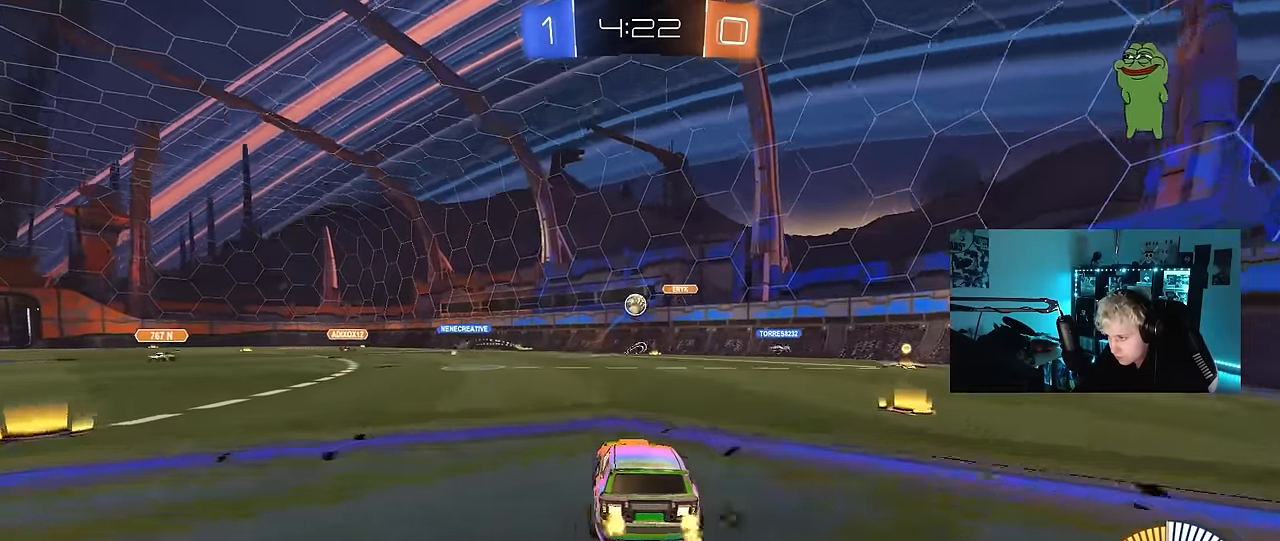
{"keys": ["a", "w"], "mouse": ["left"], "events": [[84, "mouse_left", "down"], [317, "a", "down"]]}
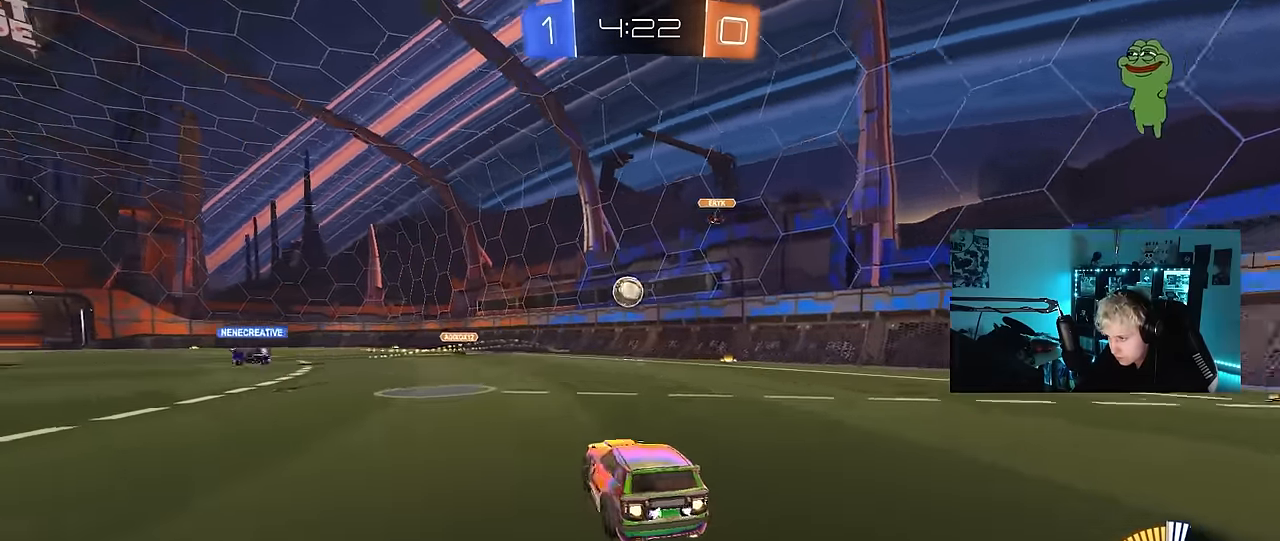
{"keys": [], "mouse": [], "events": [[17, "w", "up"], [50, "a", "up"], [50, "mouse_right", "down"], [100, "d", "down"], [100, "s", "down"], [150, "d", "up"], [200, "mouse_left", "up"], [200, "mouse_right", "up"], [200, "s", "up"], [250, "mouse_left", "down"], [434, "mouse_left", "up"]]}
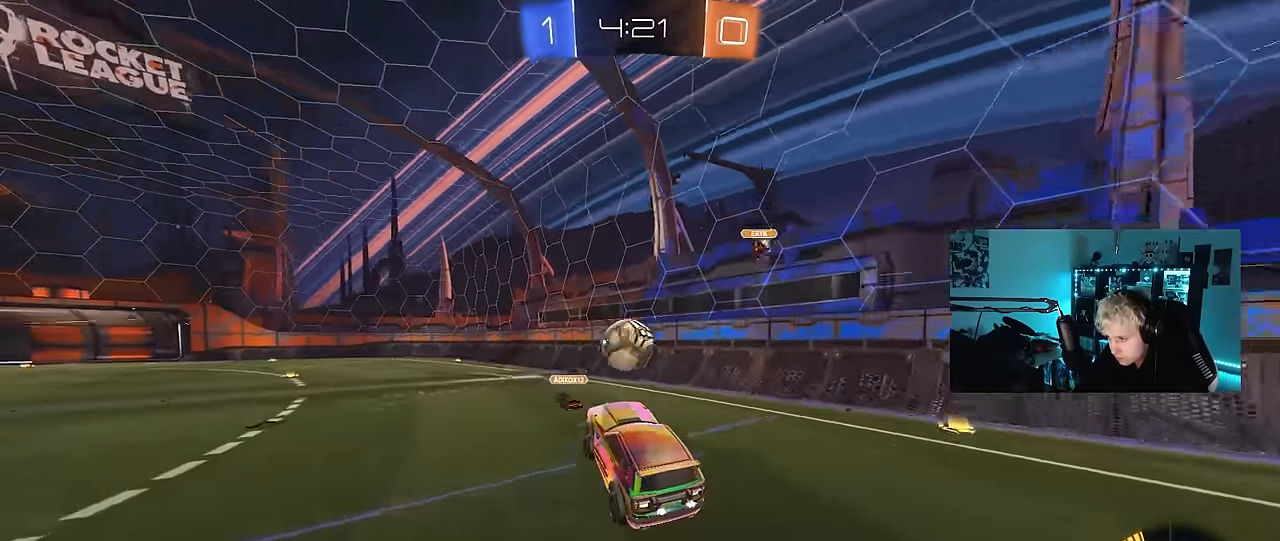
{"keys": ["a", "s", "shift"], "mouse": [], "events": [[167, "w", "down"], [217, "a", "down"], [267, "mouse_right", "down"], [267, "shift", "down"], [350, "s", "down"], [400, "w", "up"], [450, "mouse_right", "up"]]}
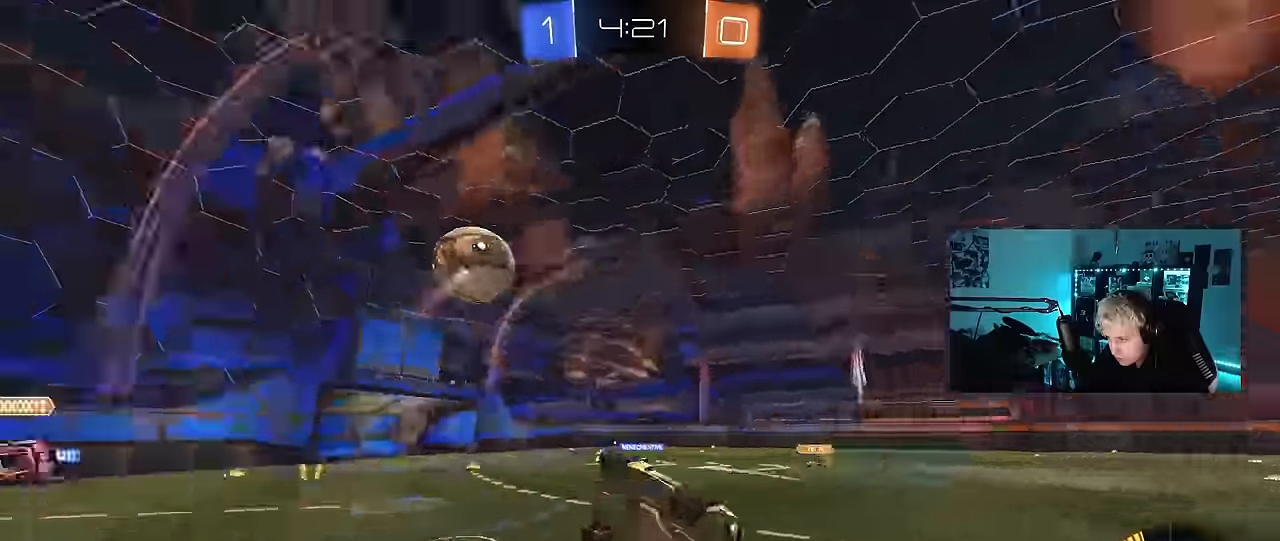
{"keys": ["a", "s", "shift"], "mouse": [], "events": [[317, "s", "up"], [367, "s", "down"]]}
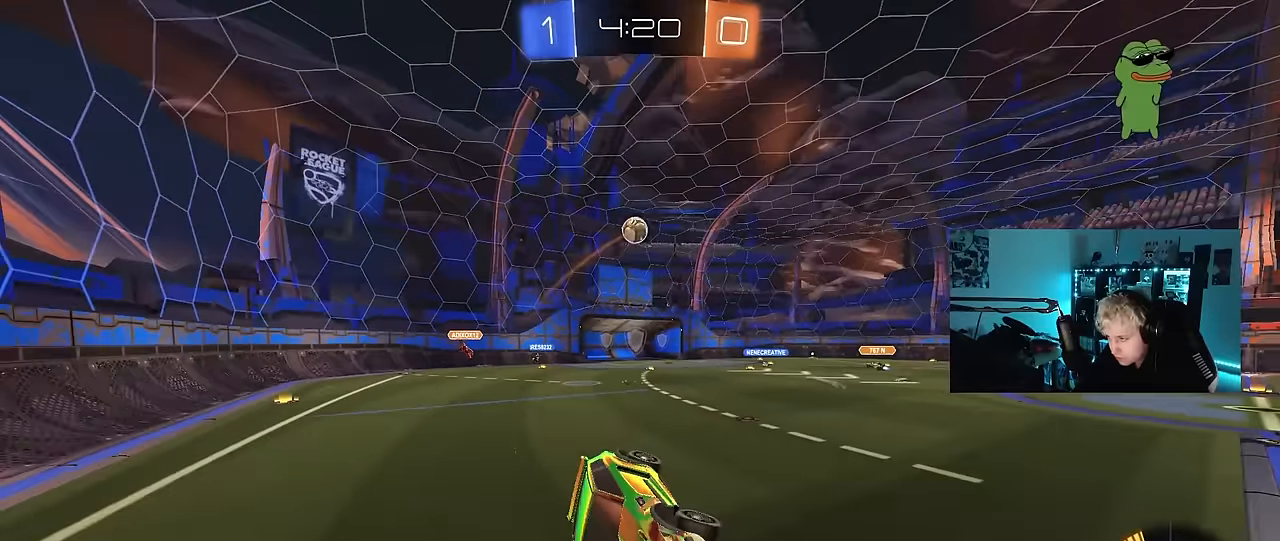
{"keys": [], "mouse": [], "events": [[100, "shift", "up"], [150, "s", "up"], [200, "a", "up"]]}
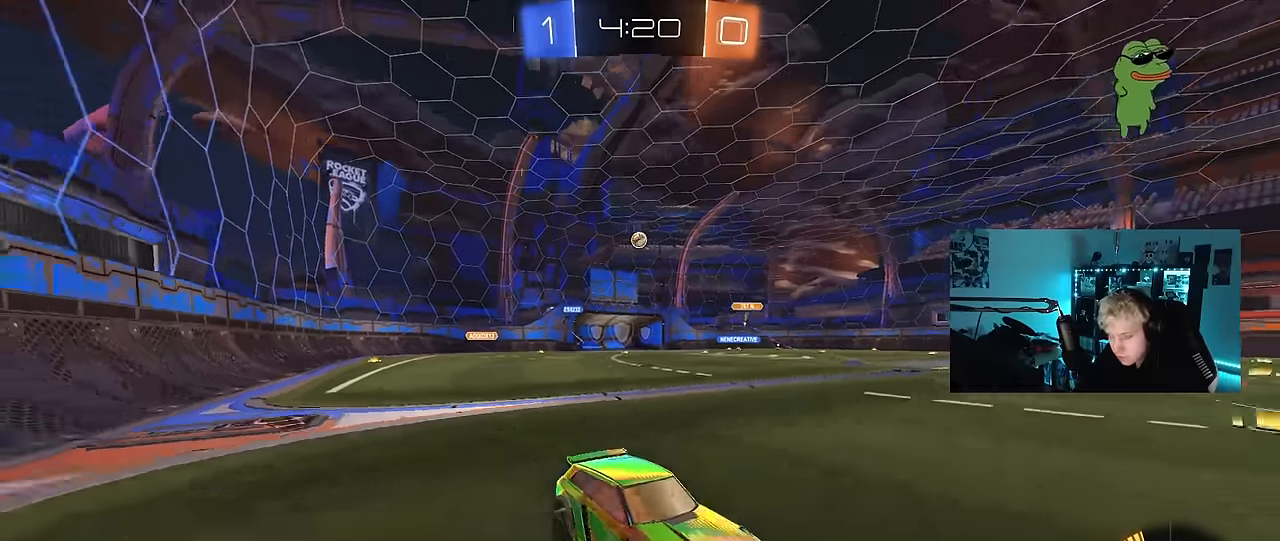
{"keys": ["a", "w"], "mouse": [], "events": [[33, "a", "down"], [33, "w", "down"], [167, "shift", "down"], [267, "shift", "up"]]}
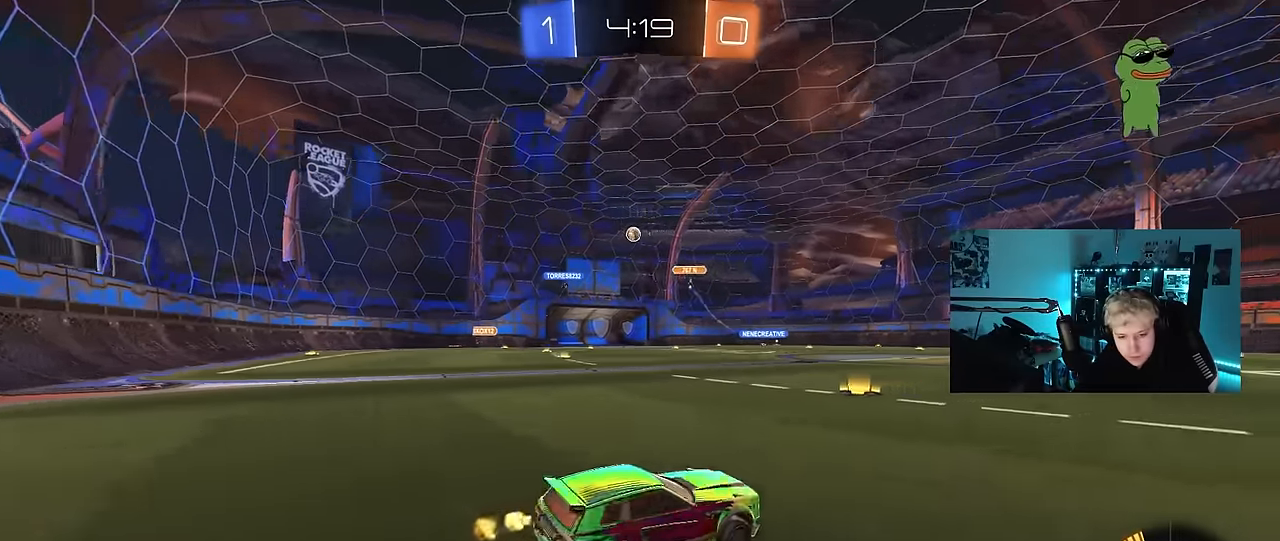
{"keys": ["w"], "mouse": [], "events": [[417, "a", "up"]]}
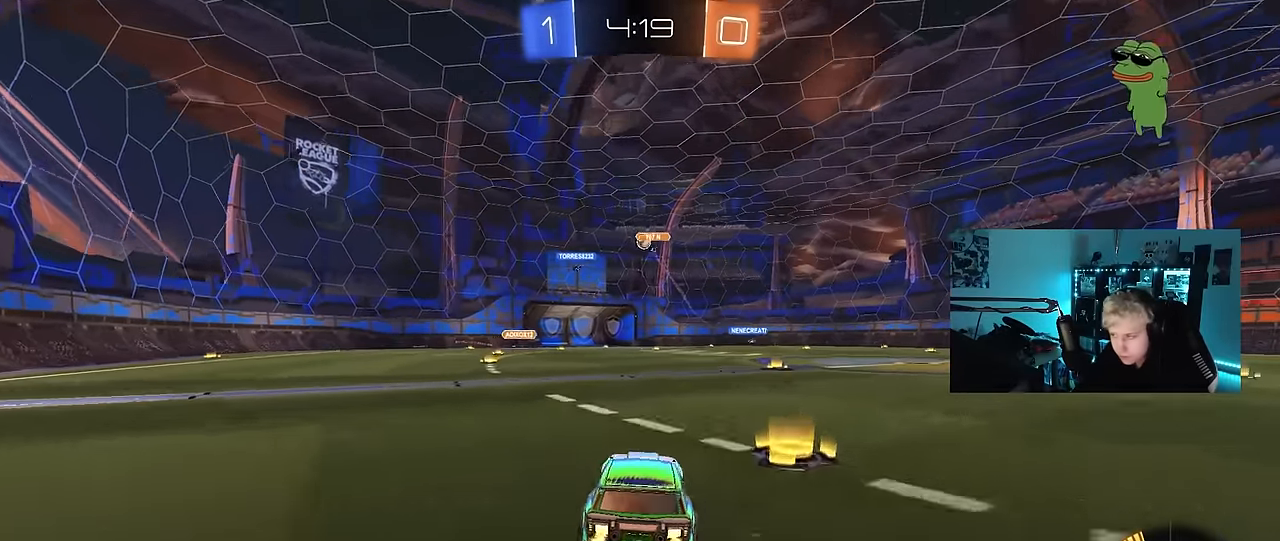
{"keys": ["a", "s", "shift"], "mouse": [], "events": [[17, "mouse_left", "down"], [50, "mouse_right", "down"], [100, "a", "down"], [150, "mouse_right", "up"], [150, "shift", "down"], [200, "mouse_right", "down"], [250, "s", "down"], [250, "w", "up"], [433, "mouse_left", "up"], [433, "mouse_right", "up"]]}
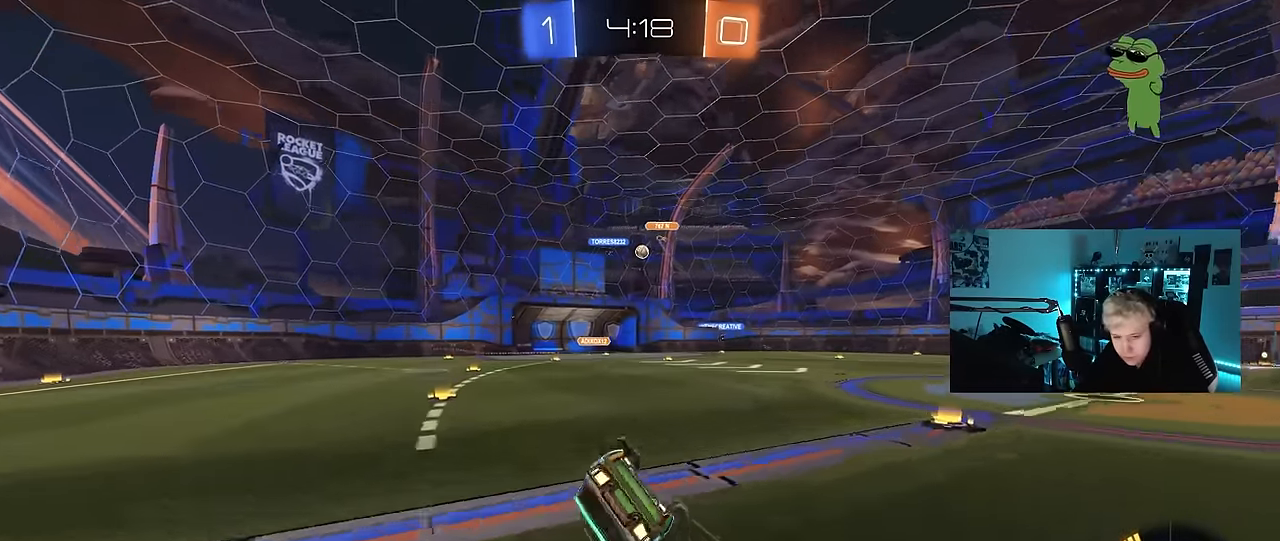
{"keys": ["a"], "mouse": [], "events": [[67, "s", "up"], [167, "s", "down"], [450, "s", "up"], [500, "shift", "up"]]}
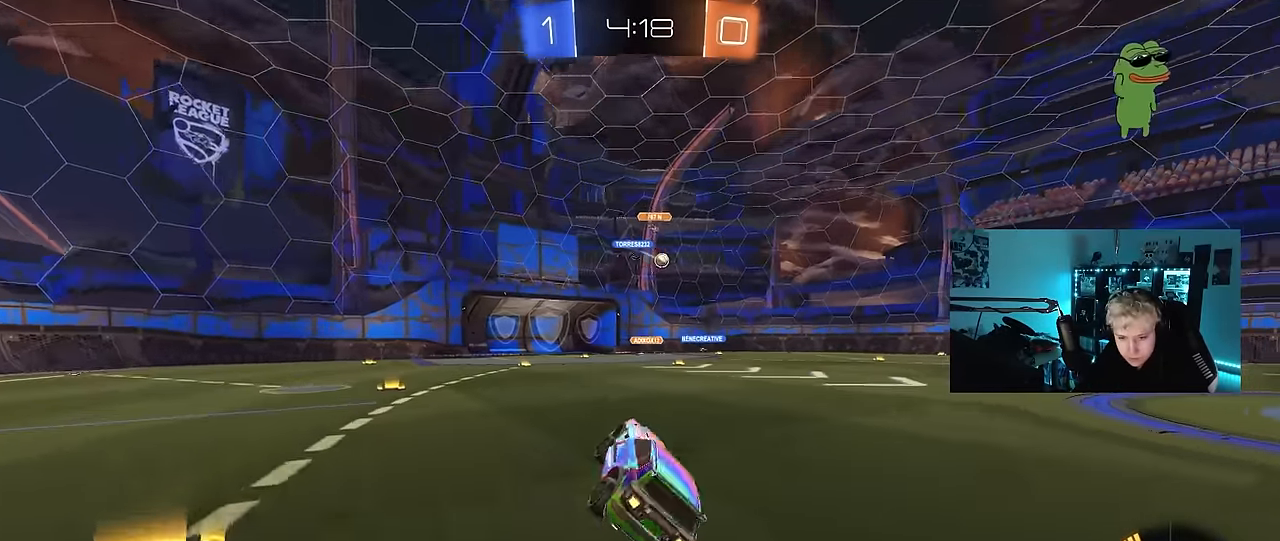
{"keys": ["w"], "mouse": [], "events": [[33, "a", "up"], [183, "a", "down"], [183, "w", "down"], [467, "a", "up"]]}
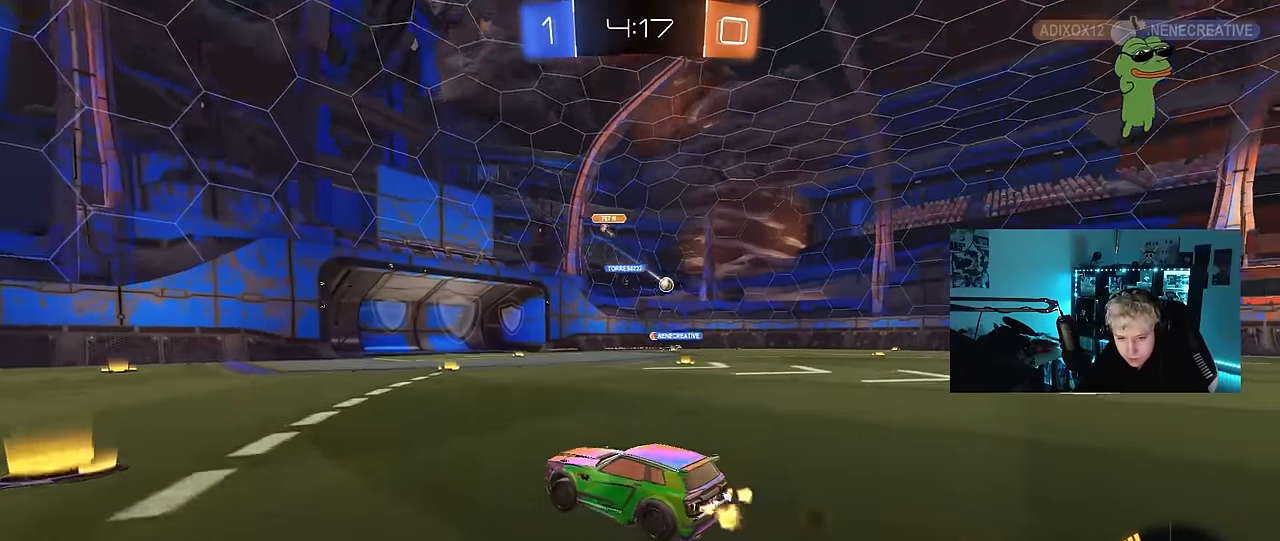
{"keys": ["d", "shift", "w"], "mouse": [], "events": [[333, "d", "down"], [433, "shift", "down"]]}
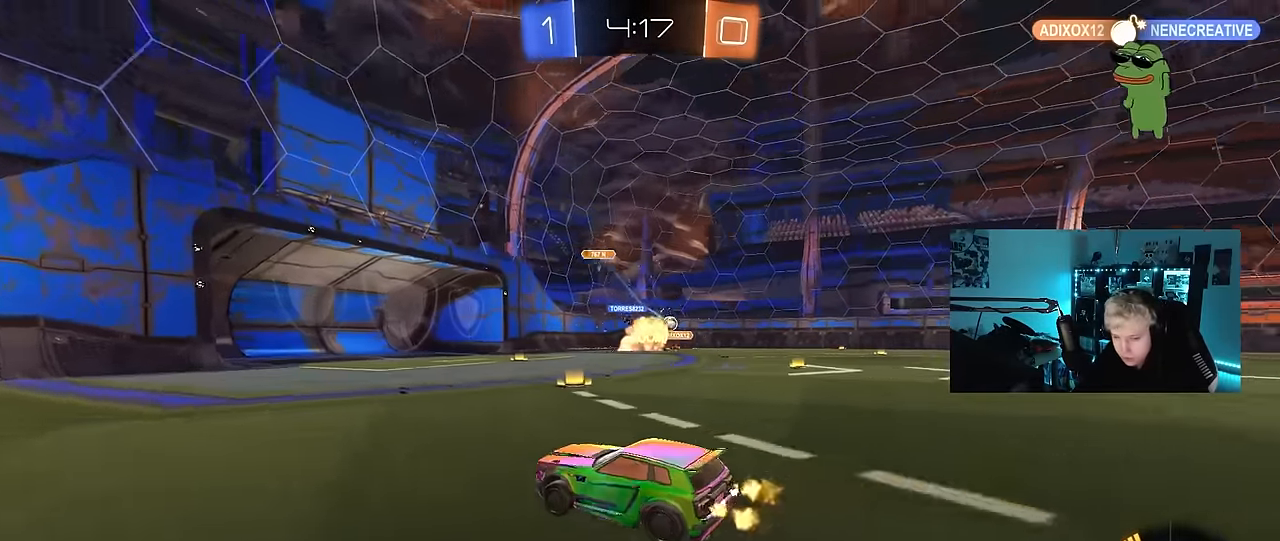
{"keys": ["w"], "mouse": [], "events": [[33, "shift", "up"], [450, "d", "up"]]}